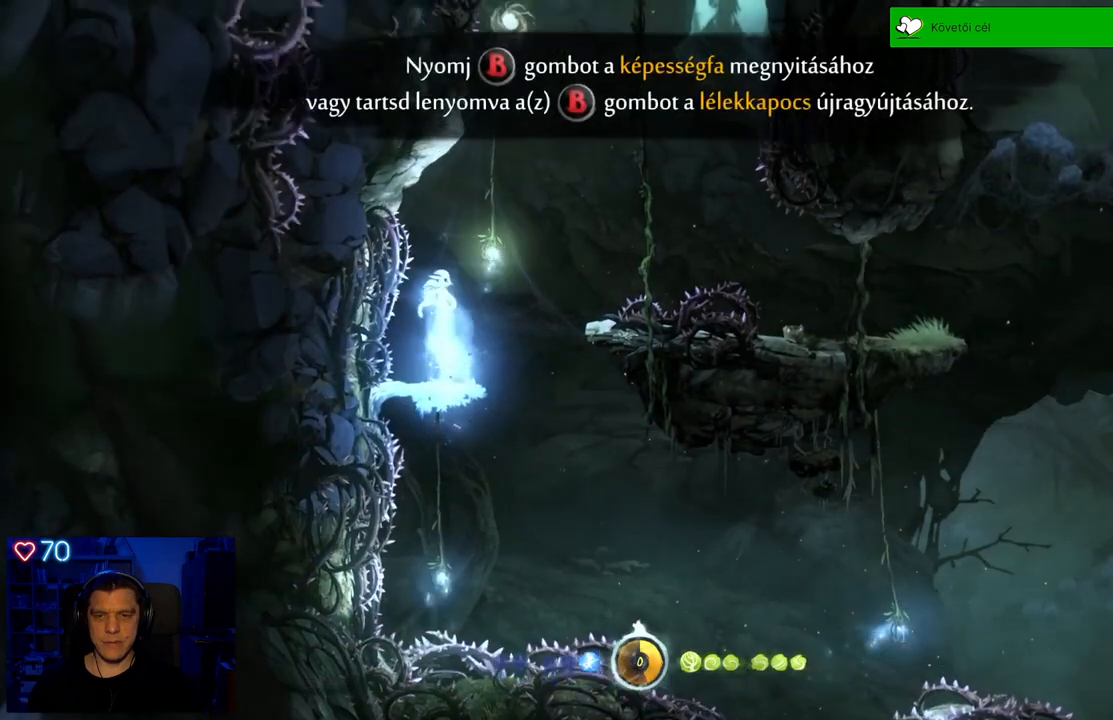
Gameplay with a controller (Xbox layout); each line is a JSON object with the inputs held at the frame after it. "events" lists button and stick changes between this image and that frame as [ms after this image, input, new state], when the widget could be followed in between. Not read: L3.
{"buttons": ["Y"], "left_stick": "up-right", "right_stick": "center", "events": [[100, "Y", "down"]]}
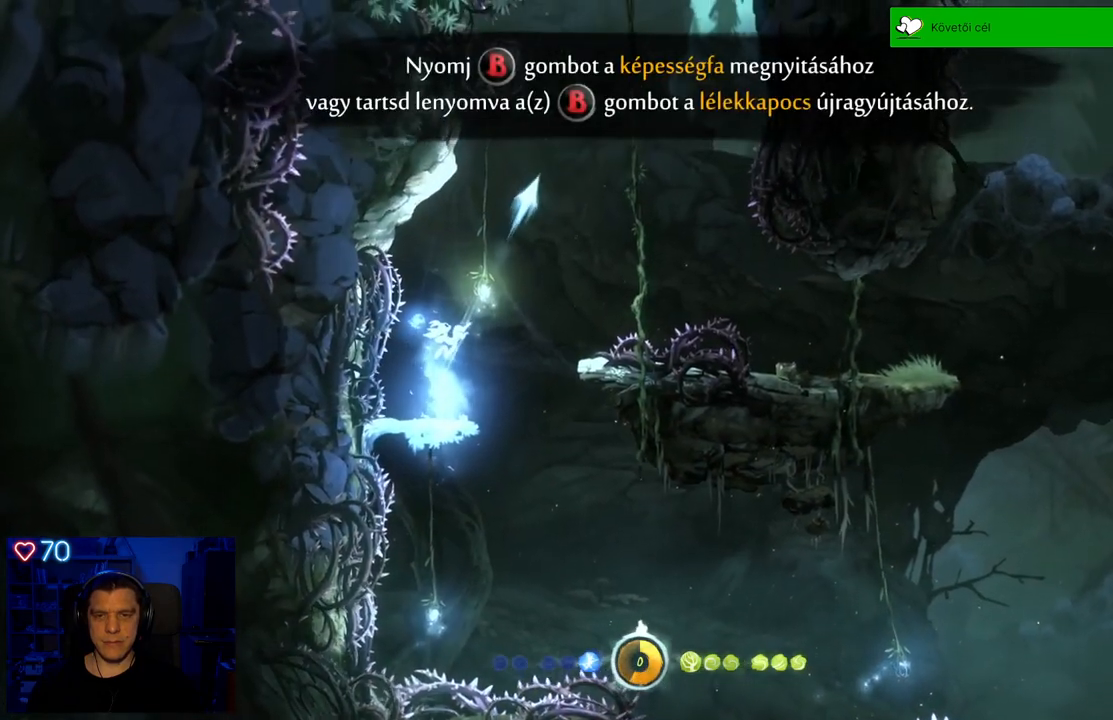
{"buttons": [], "left_stick": "up-right", "right_stick": "center", "events": [[233, "Y", "up"]]}
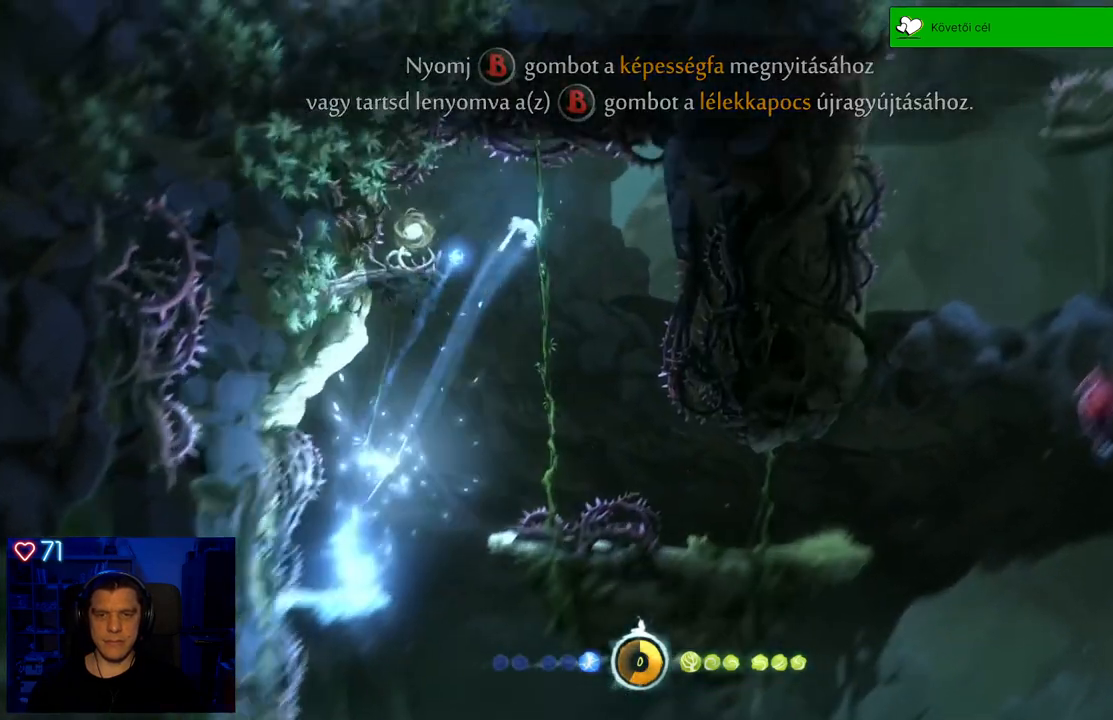
{"buttons": [], "left_stick": "right", "right_stick": "center", "events": [[417, "left_stick", "right"]]}
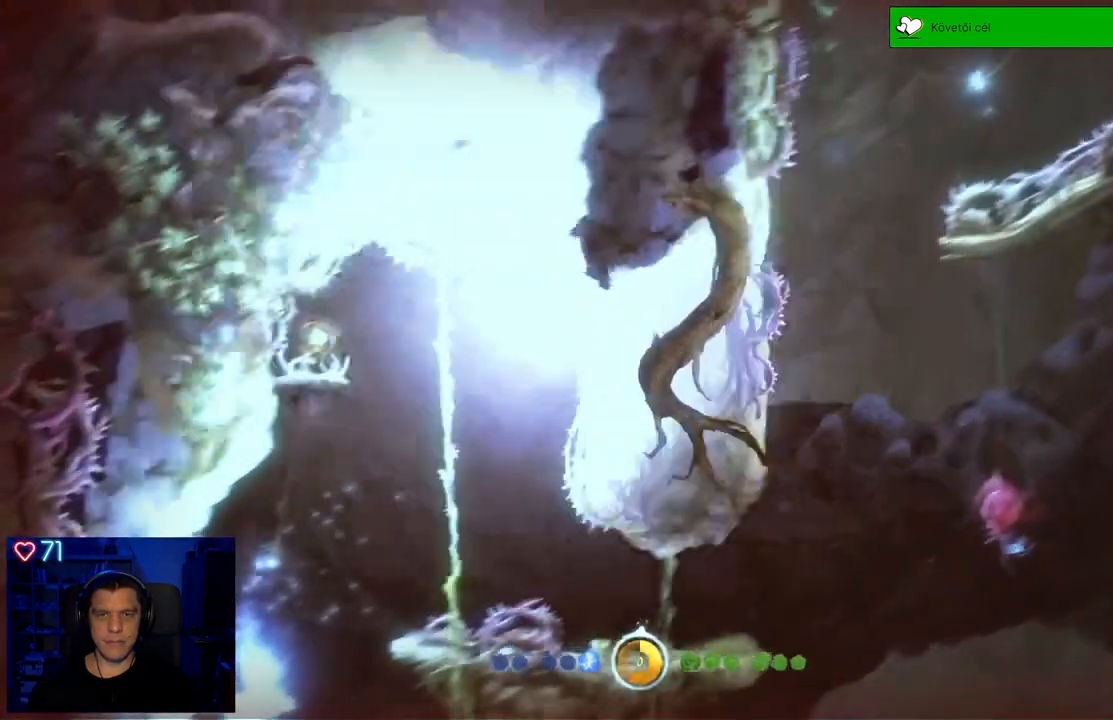
{"buttons": [], "left_stick": "center", "right_stick": "center", "events": [[383, "left_stick", "center"]]}
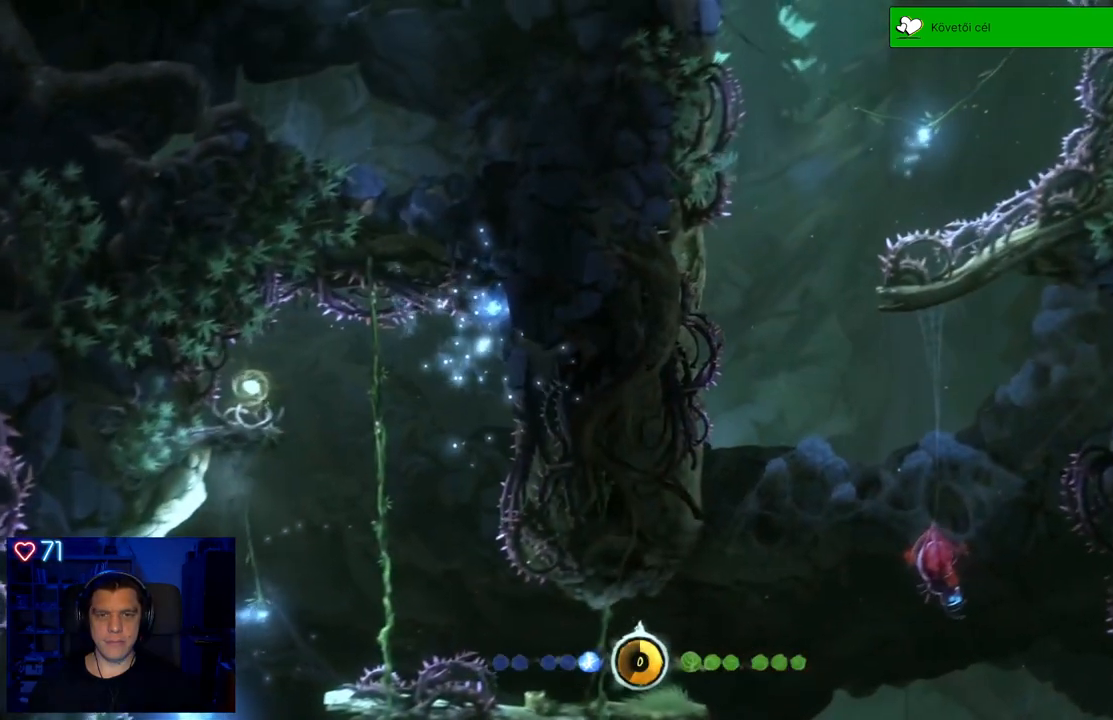
{"buttons": [], "left_stick": "center", "right_stick": "center", "events": []}
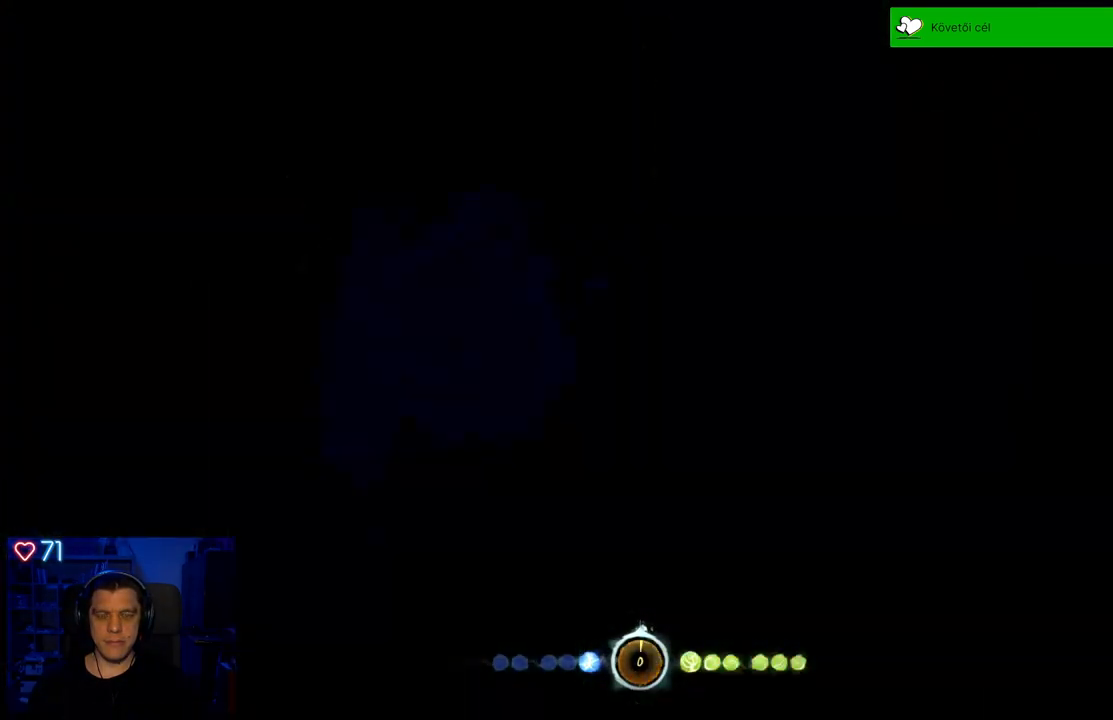
{"buttons": [], "left_stick": "center", "right_stick": "center", "events": []}
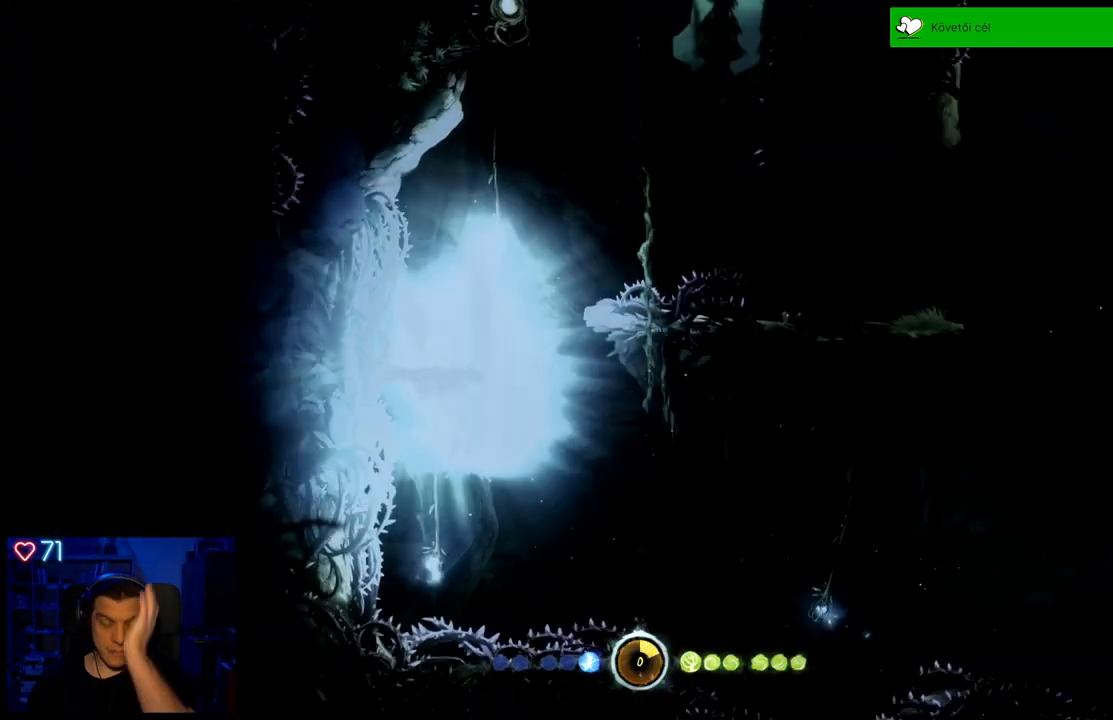
{"buttons": [], "left_stick": "center", "right_stick": "center", "events": []}
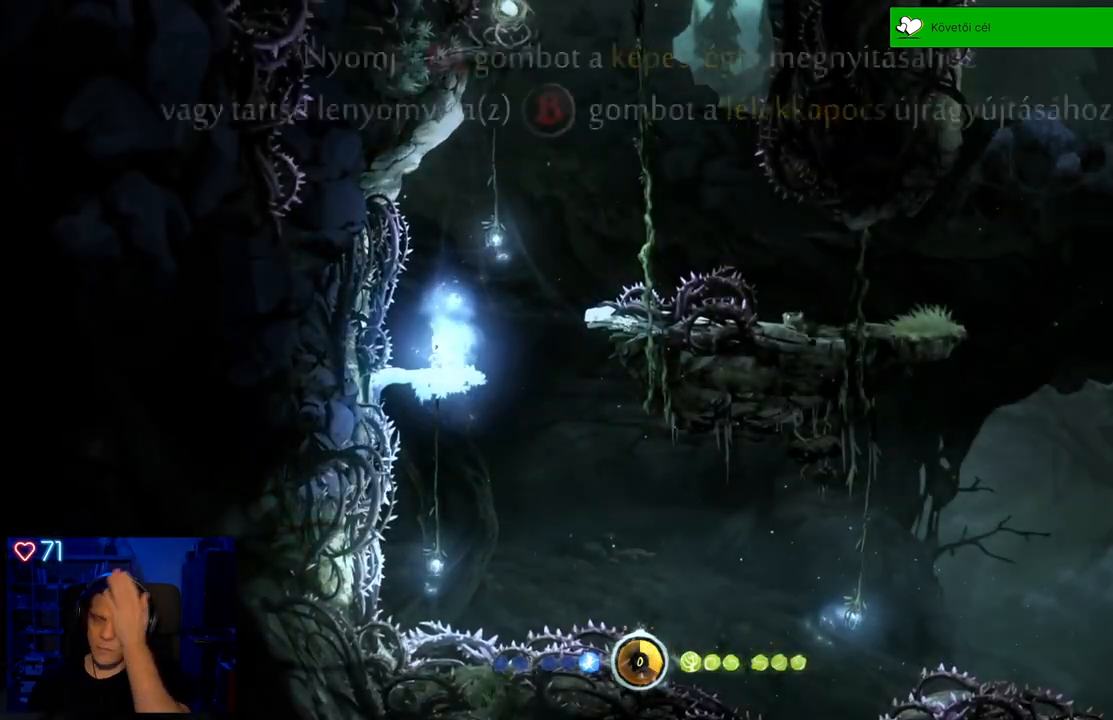
{"buttons": [], "left_stick": "center", "right_stick": "center", "events": []}
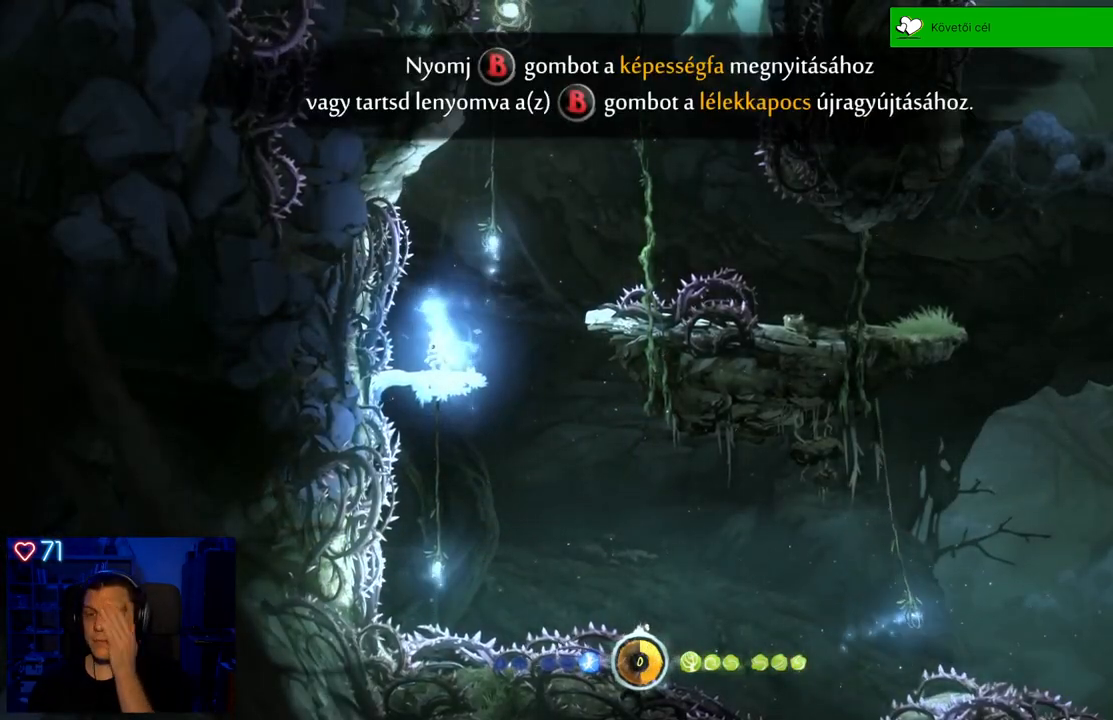
{"buttons": [], "left_stick": "center", "right_stick": "center", "events": []}
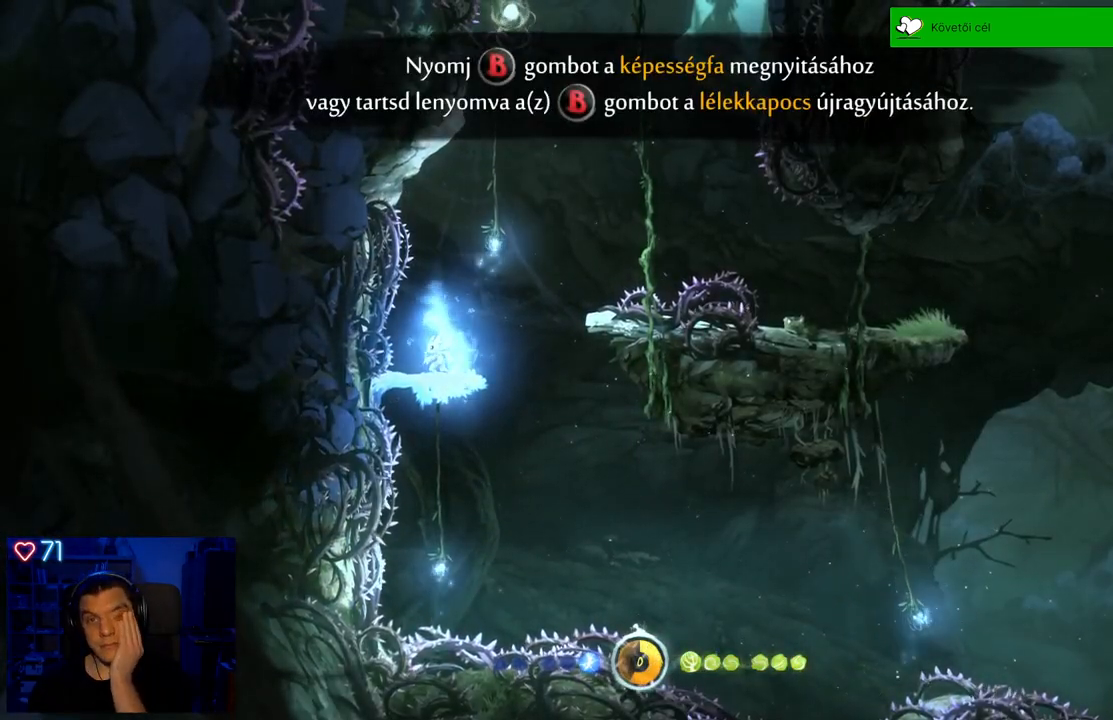
{"buttons": [], "left_stick": "center", "right_stick": "center", "events": []}
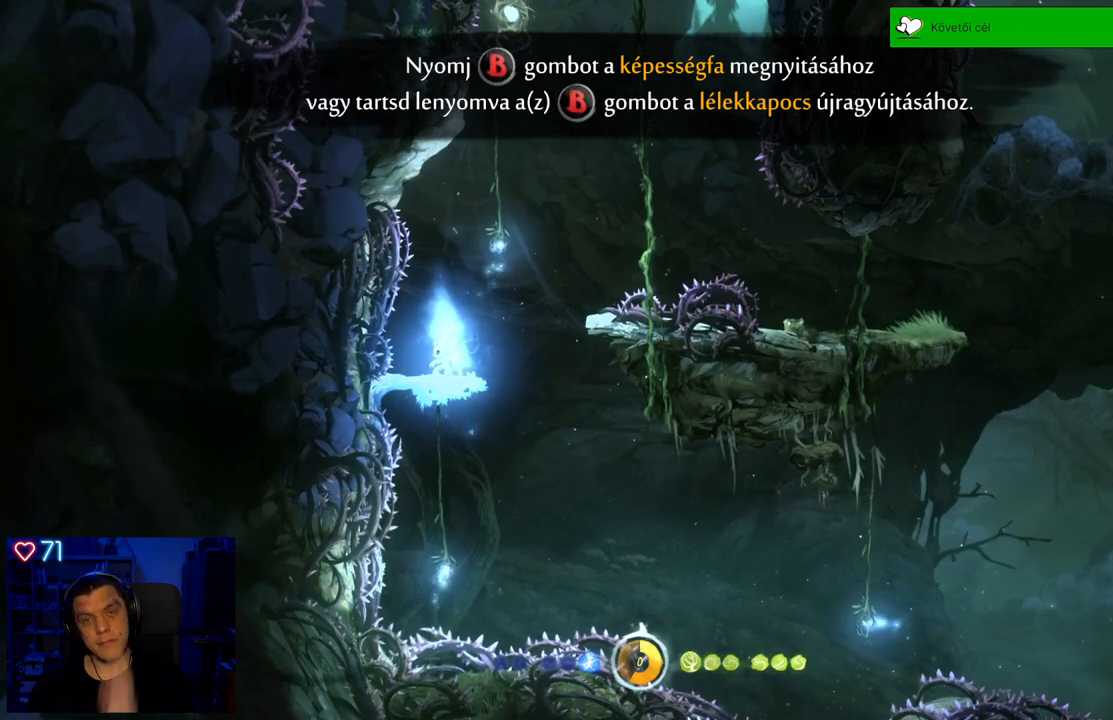
{"buttons": ["A"], "left_stick": "up-right", "right_stick": "center", "events": [[400, "left_stick", "up-right"], [450, "A", "down"]]}
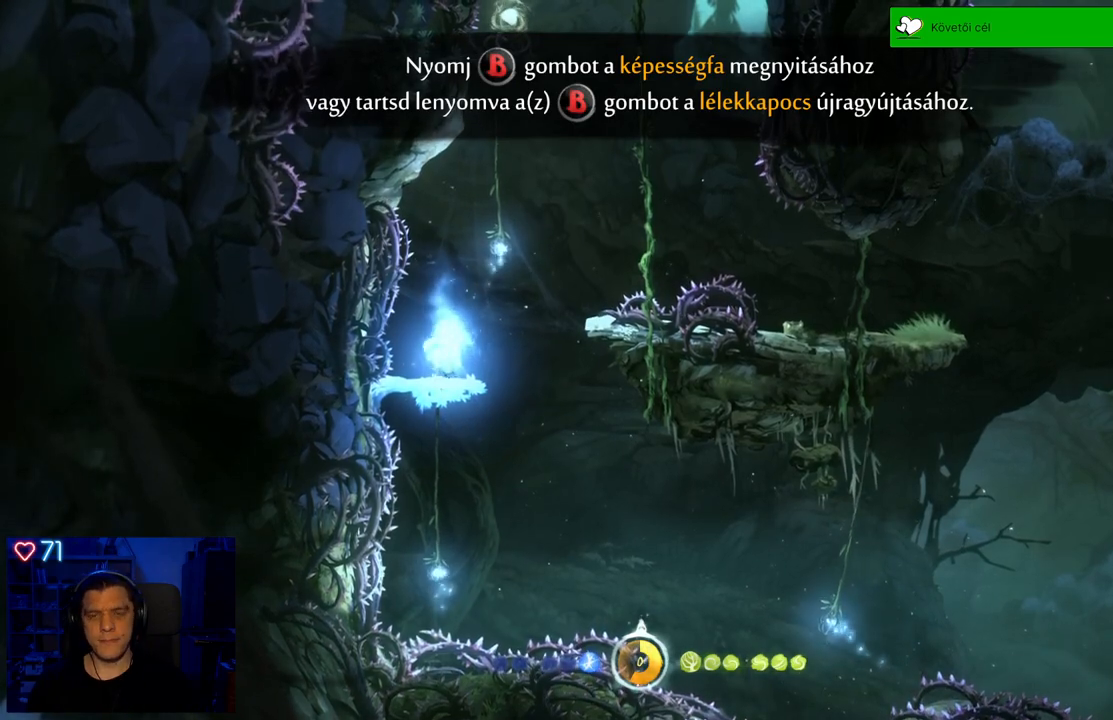
{"buttons": ["Y"], "left_stick": "up-right", "right_stick": "center", "events": [[133, "A", "up"], [250, "Y", "down"]]}
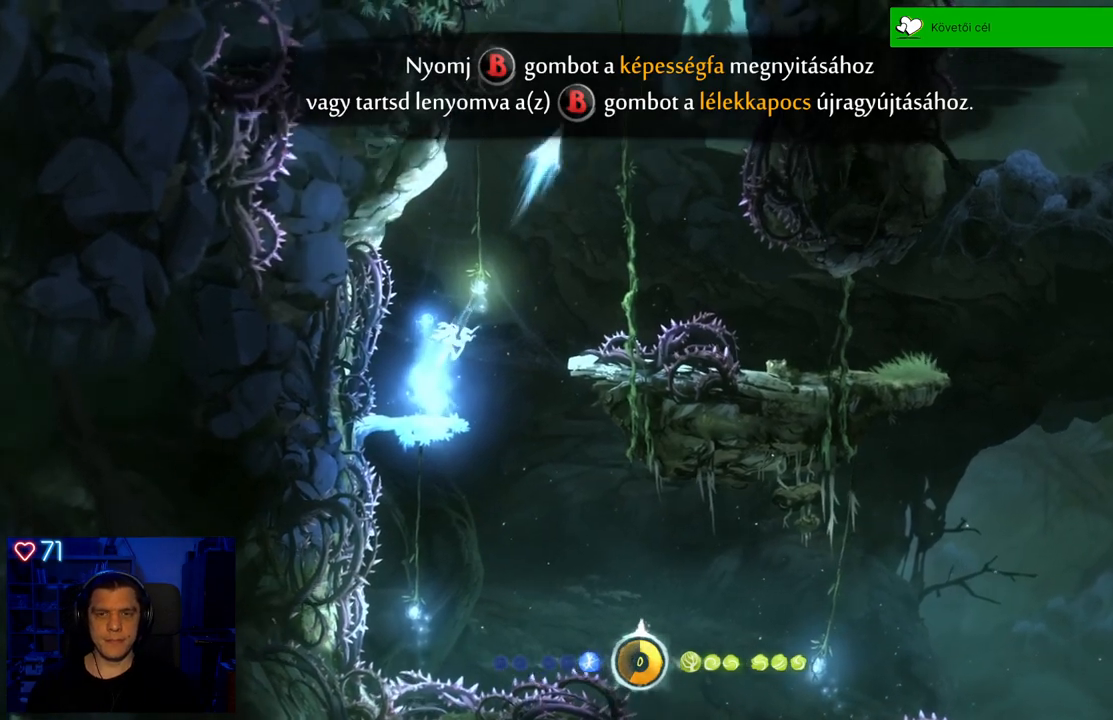
{"buttons": ["Y"], "left_stick": "up-right", "right_stick": "center", "events": []}
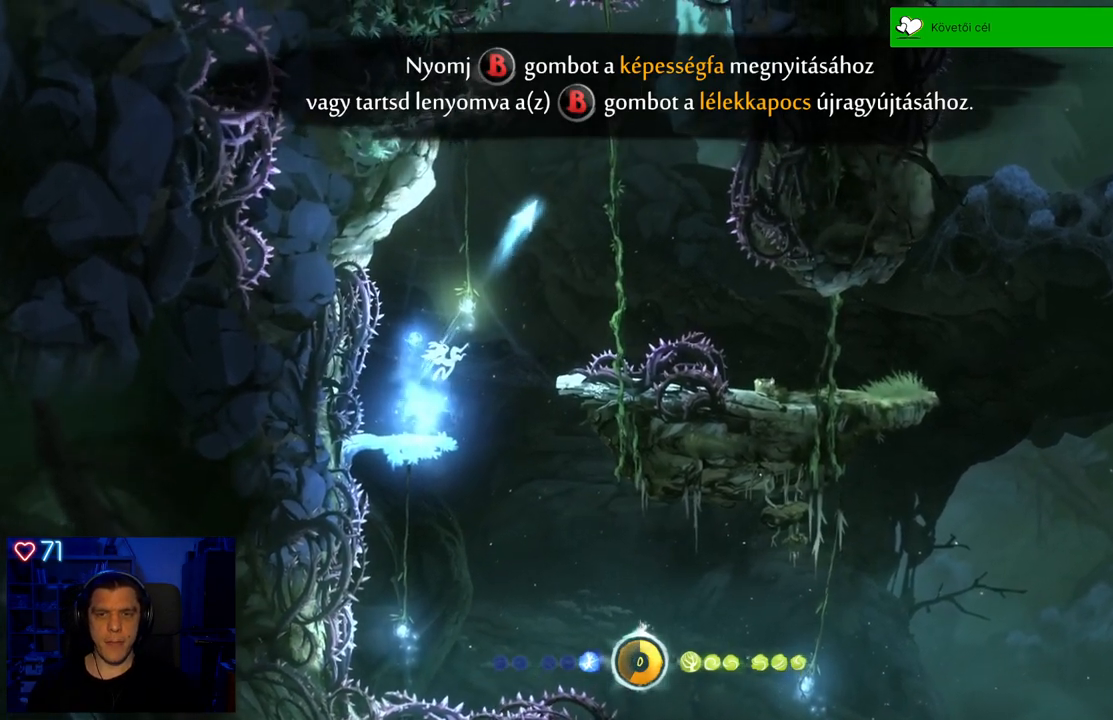
{"buttons": [], "left_stick": "up-right", "right_stick": "center", "events": [[500, "Y", "up"]]}
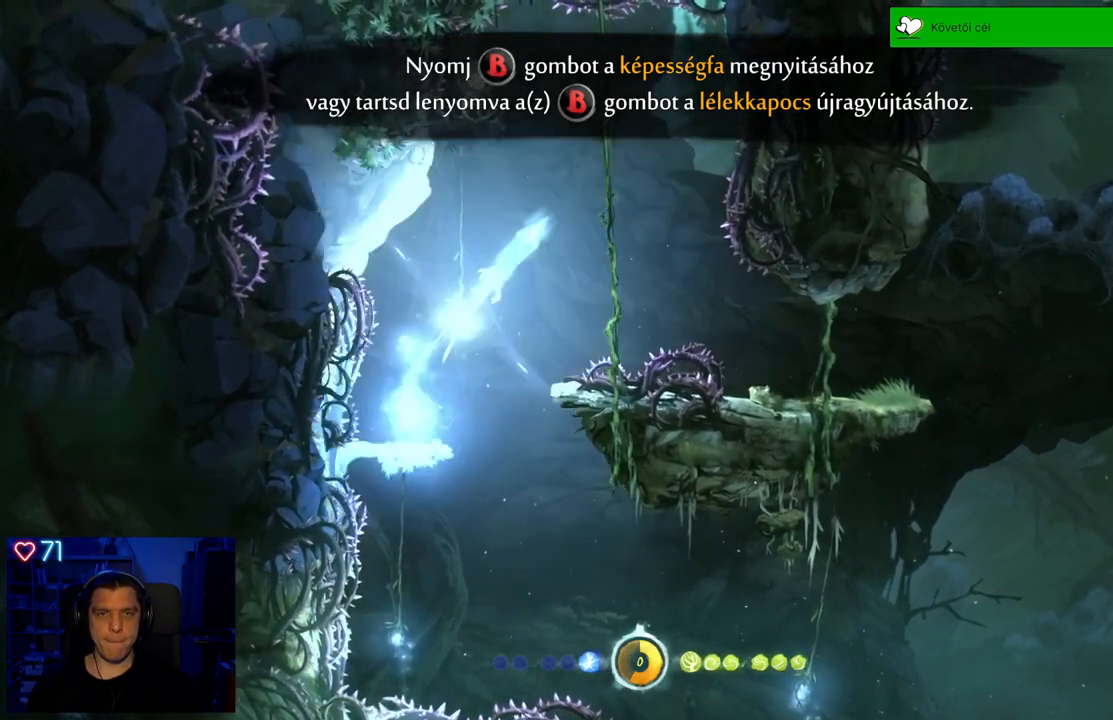
{"buttons": [], "left_stick": "up-right", "right_stick": "center", "events": []}
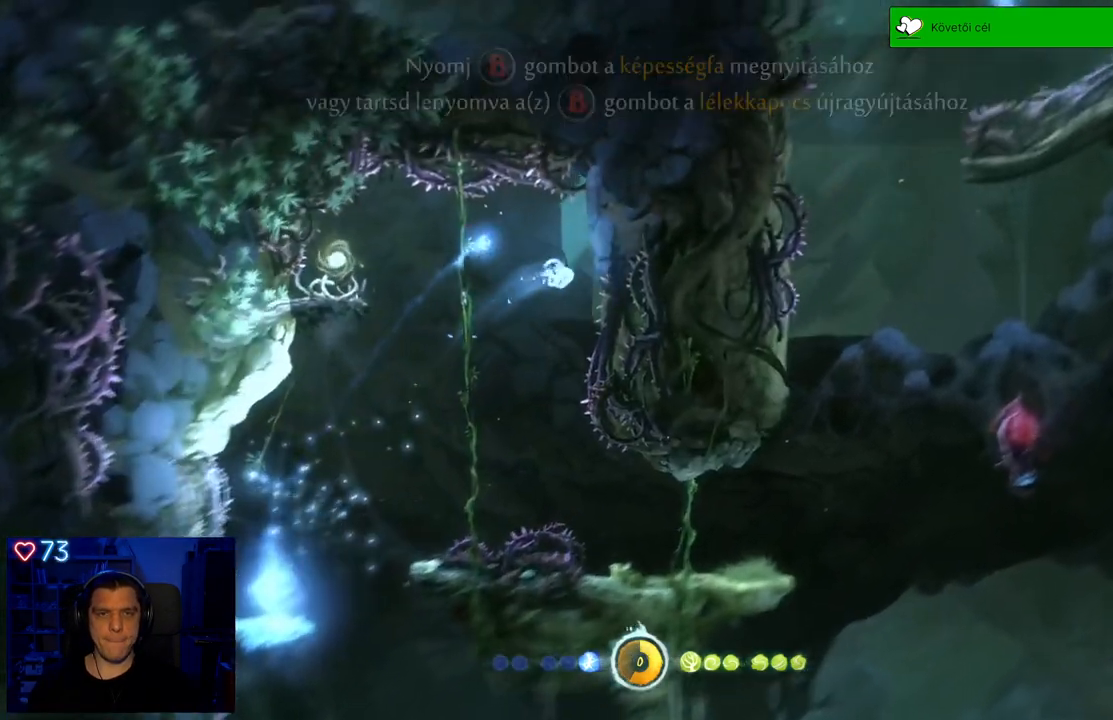
{"buttons": [], "left_stick": "up-right", "right_stick": "center", "events": [[117, "A", "down"], [250, "A", "up"]]}
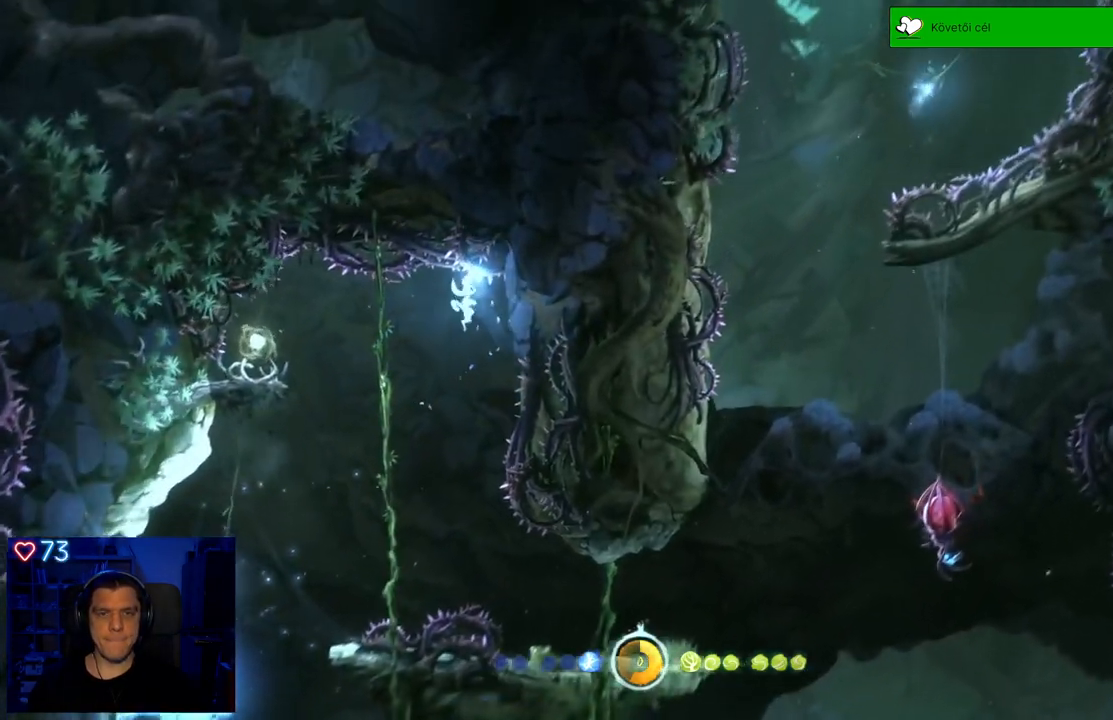
{"buttons": ["A"], "left_stick": "up-left", "right_stick": "center", "events": [[17, "left_stick", "center"], [133, "left_stick", "left"], [217, "left_stick", "up-left"], [283, "A", "down"]]}
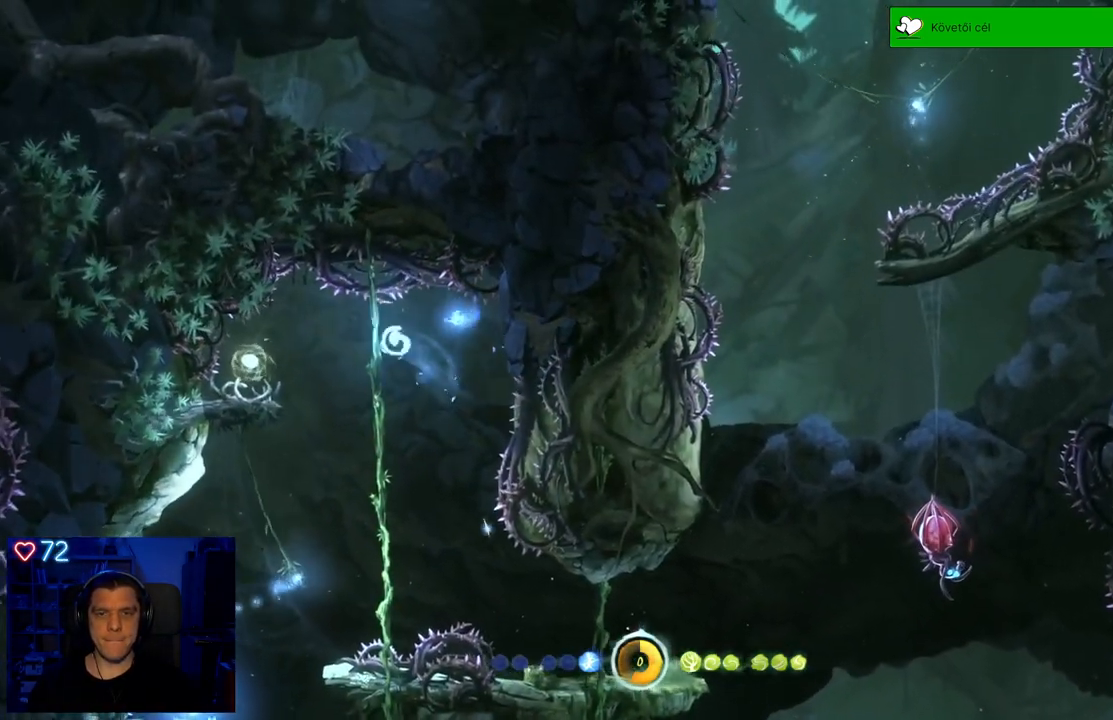
{"buttons": [], "left_stick": "down-right", "right_stick": "center", "events": [[300, "A", "up"], [367, "left_stick", "center"], [450, "left_stick", "down-right"]]}
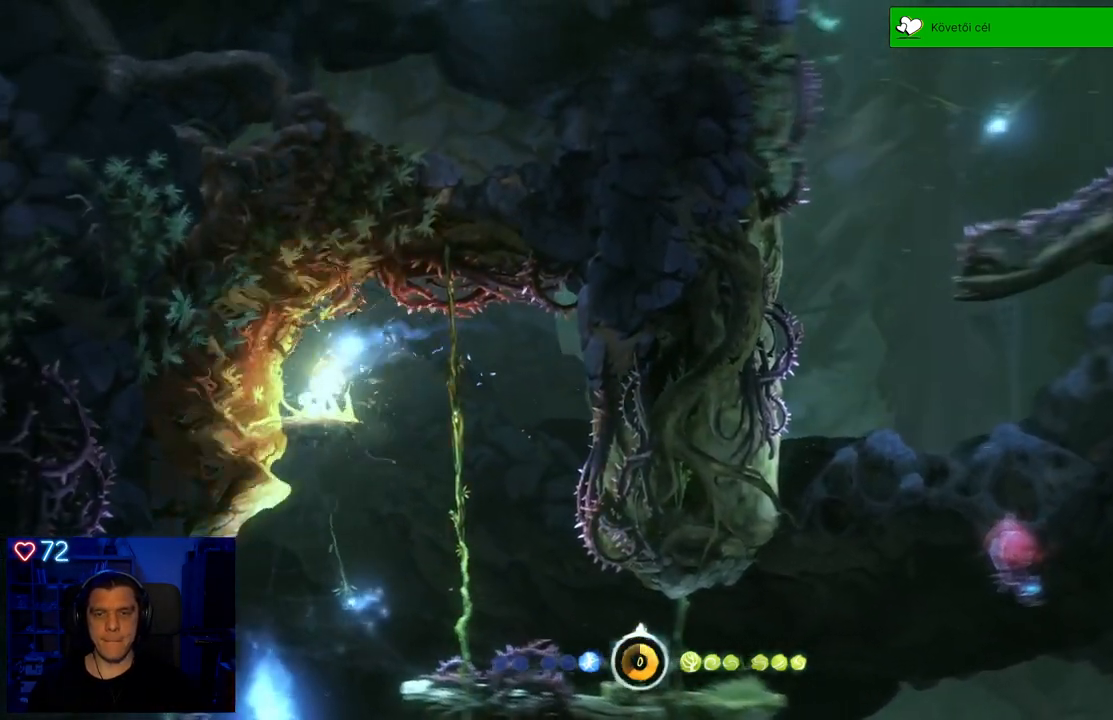
{"buttons": [], "left_stick": "center", "right_stick": "center", "events": [[133, "left_stick", "center"]]}
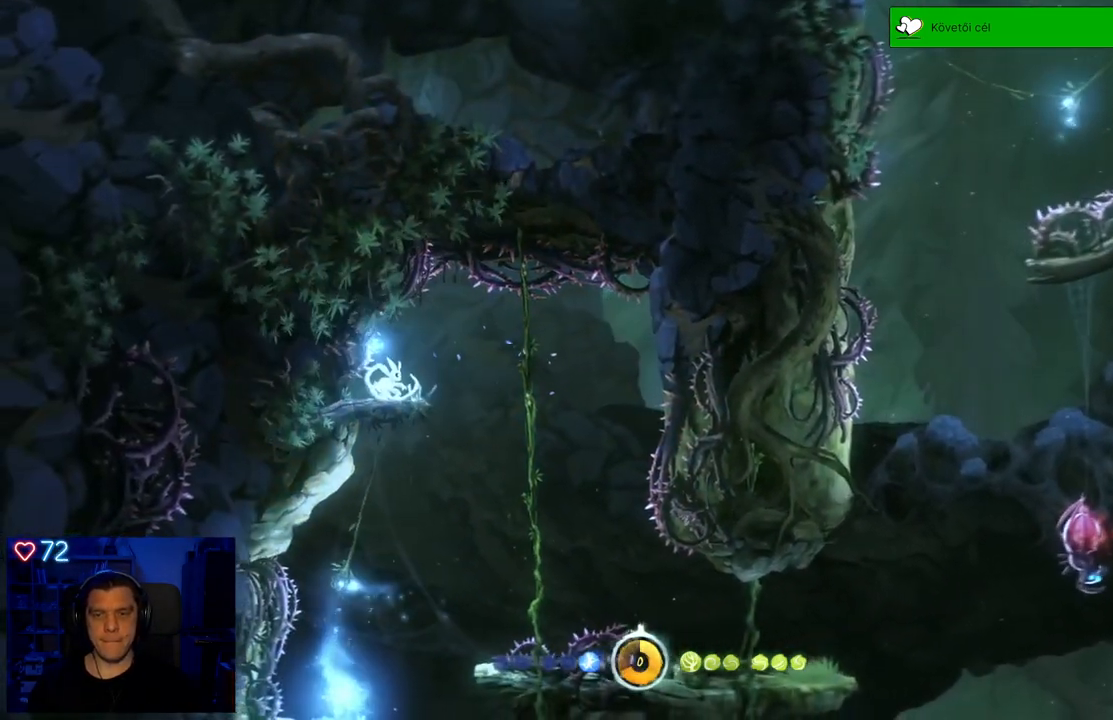
{"buttons": [], "left_stick": "center", "right_stick": "center", "events": []}
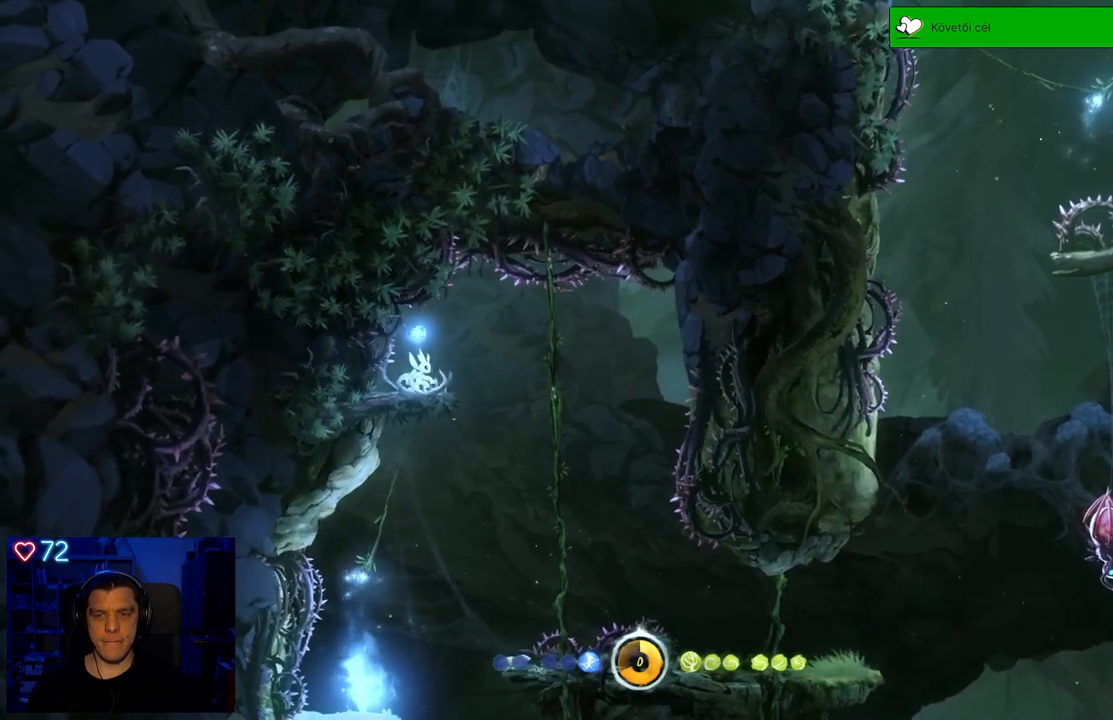
{"buttons": [], "left_stick": "center", "right_stick": "center", "events": []}
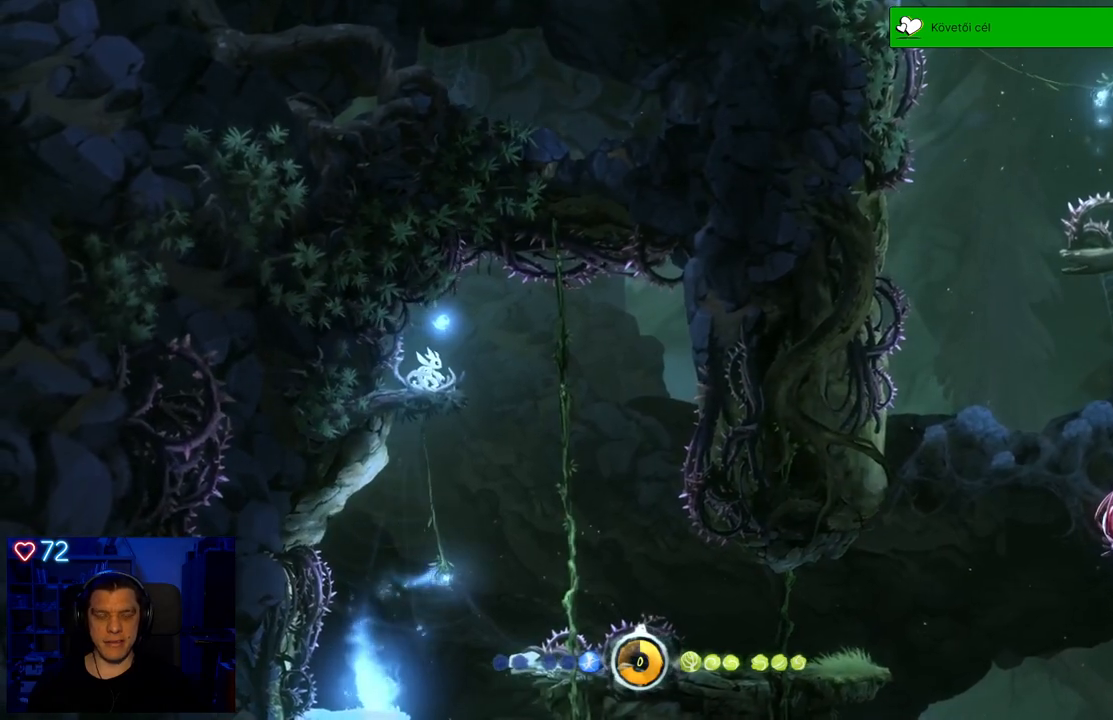
{"buttons": [], "left_stick": "center", "right_stick": "center", "events": []}
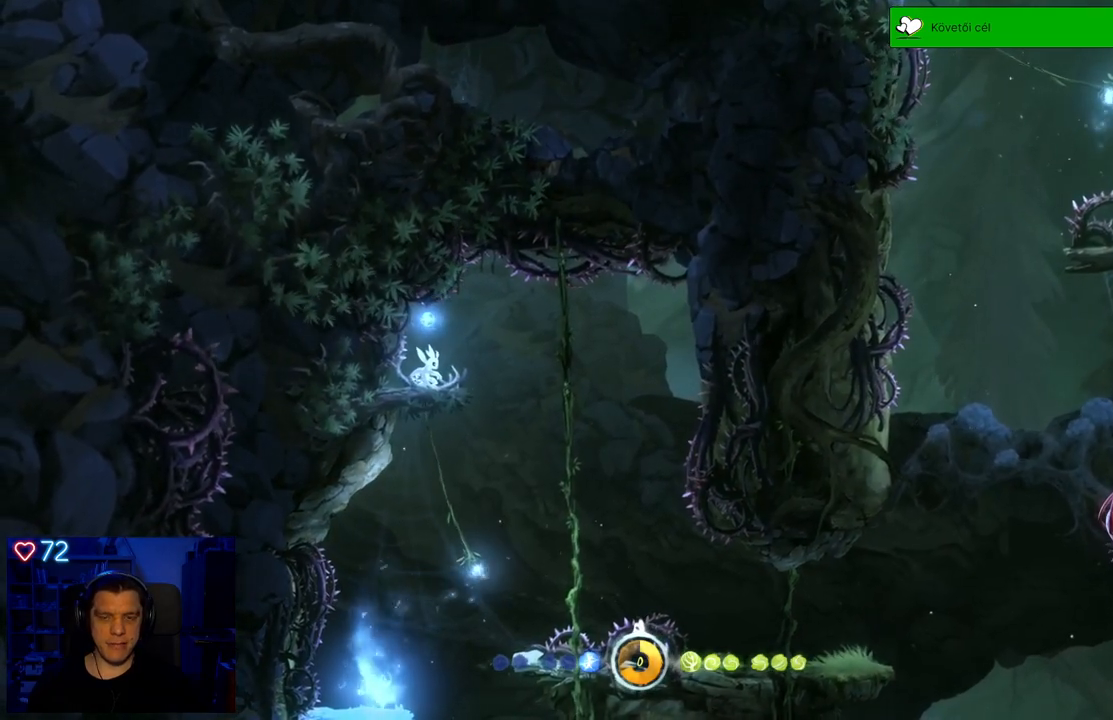
{"buttons": [], "left_stick": "center", "right_stick": "center", "events": []}
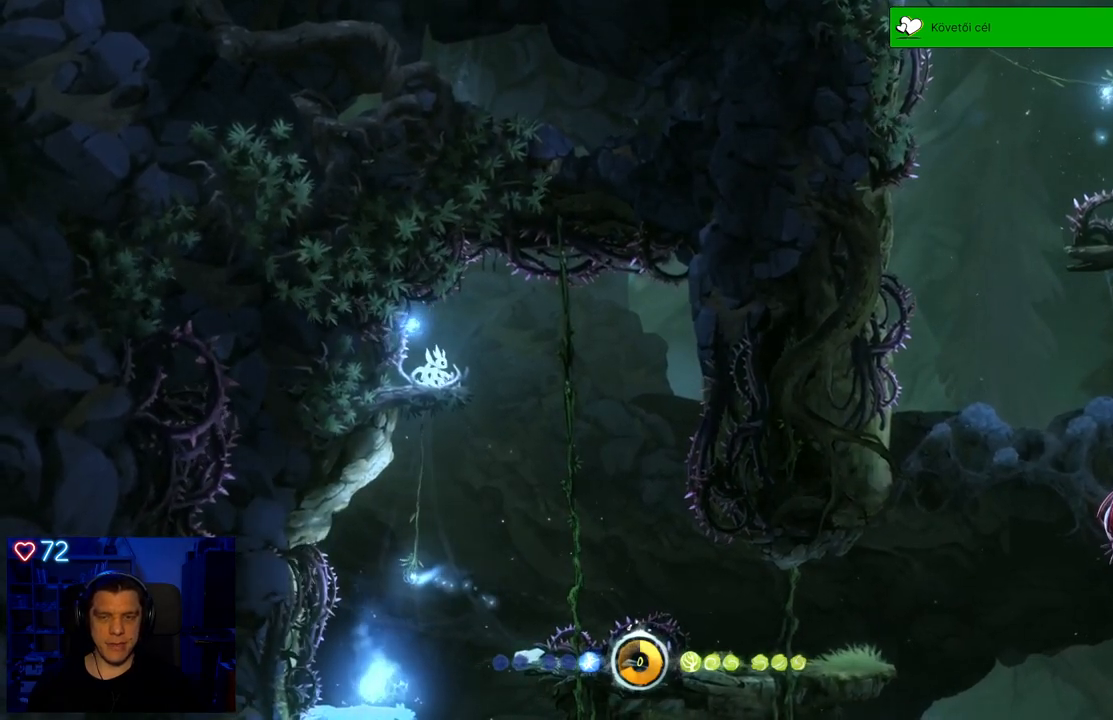
{"buttons": [], "left_stick": "center", "right_stick": "center", "events": [[283, "left_stick", "right"], [450, "left_stick", "center"]]}
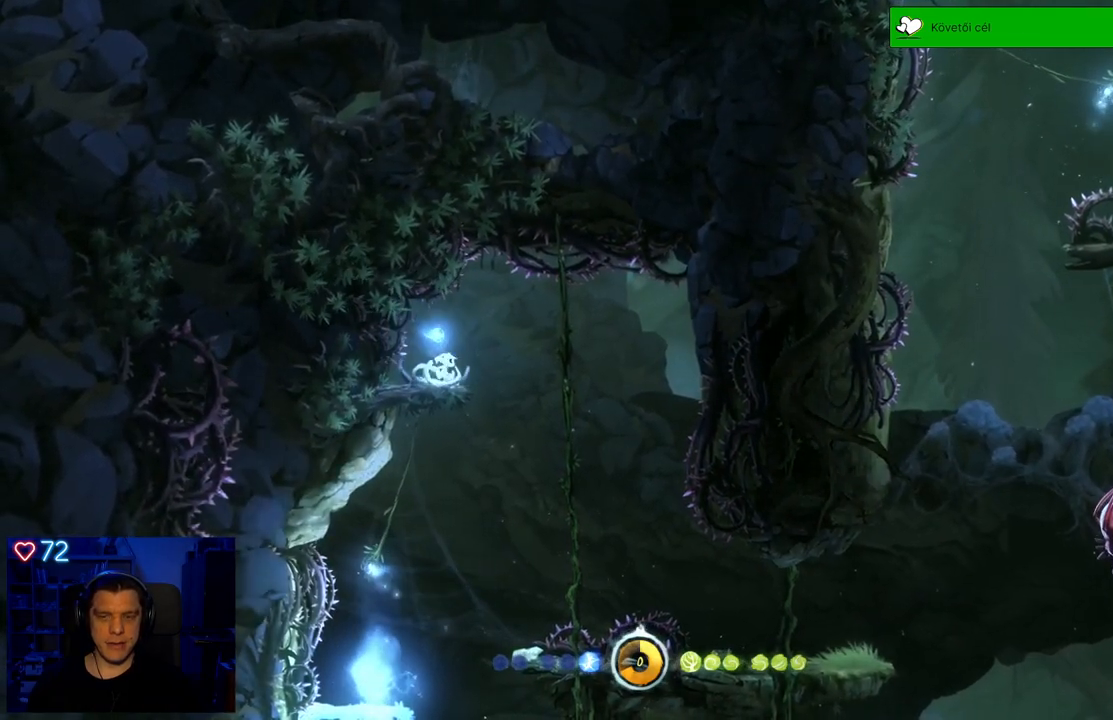
{"buttons": [], "left_stick": "center", "right_stick": "center", "events": [[167, "left_stick", "right"], [433, "left_stick", "center"]]}
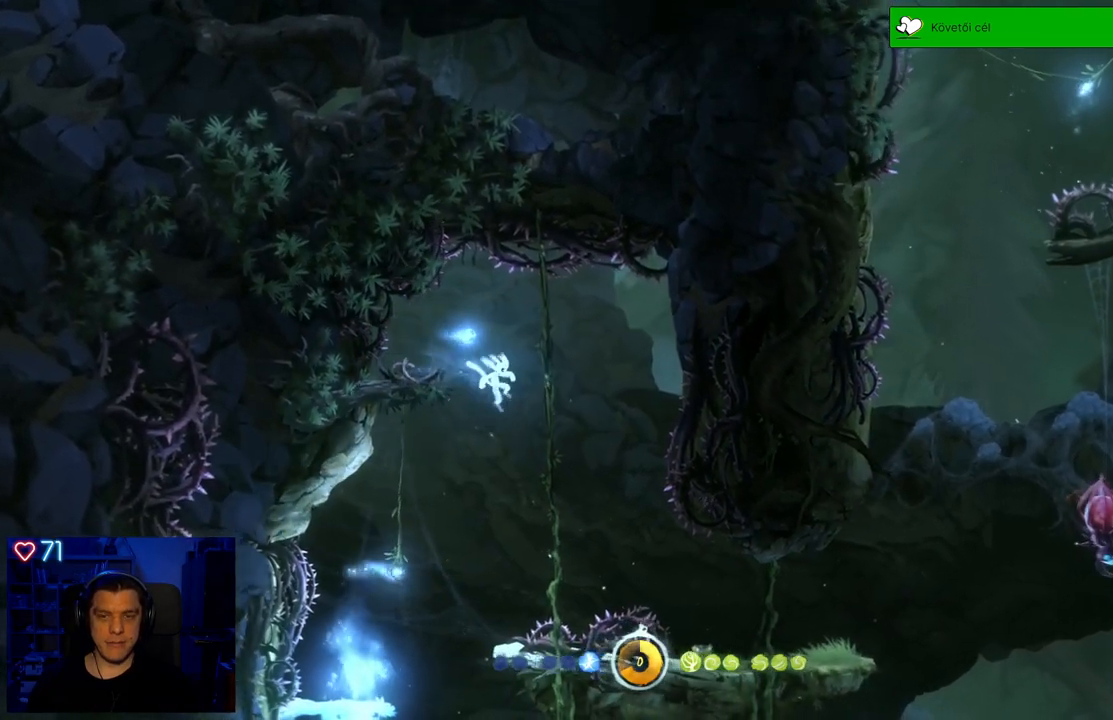
{"buttons": [], "left_stick": "left", "right_stick": "center", "events": [[67, "left_stick", "left"], [383, "A", "down"], [500, "A", "up"]]}
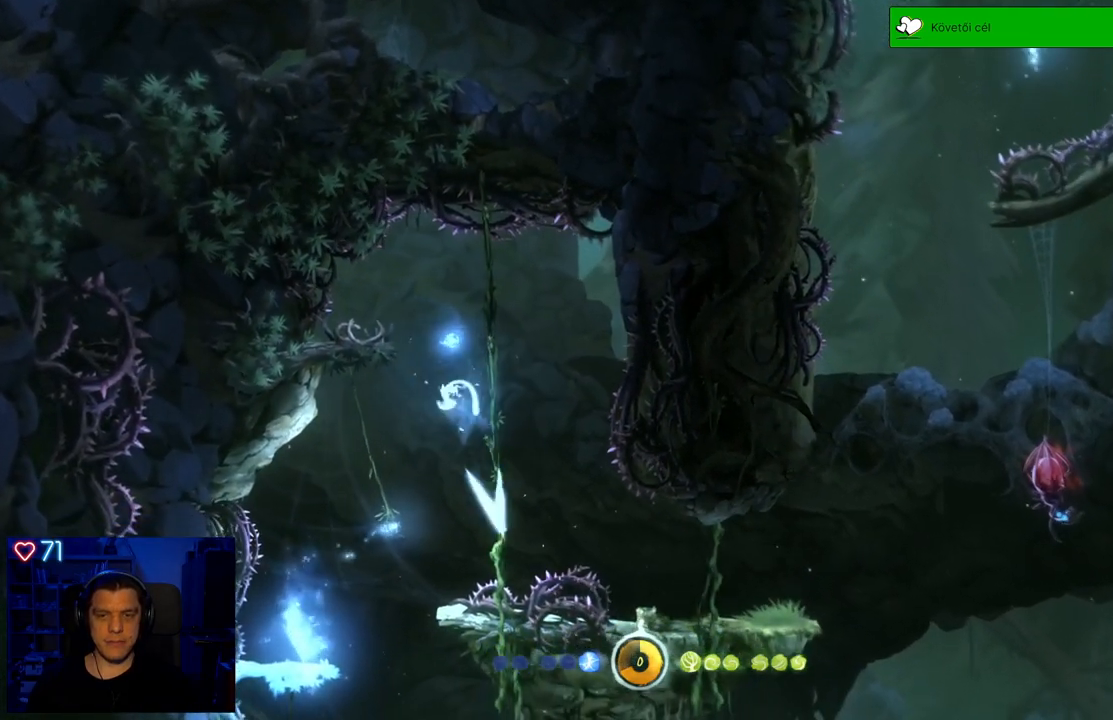
{"buttons": [], "left_stick": "center", "right_stick": "center", "events": [[167, "left_stick", "center"]]}
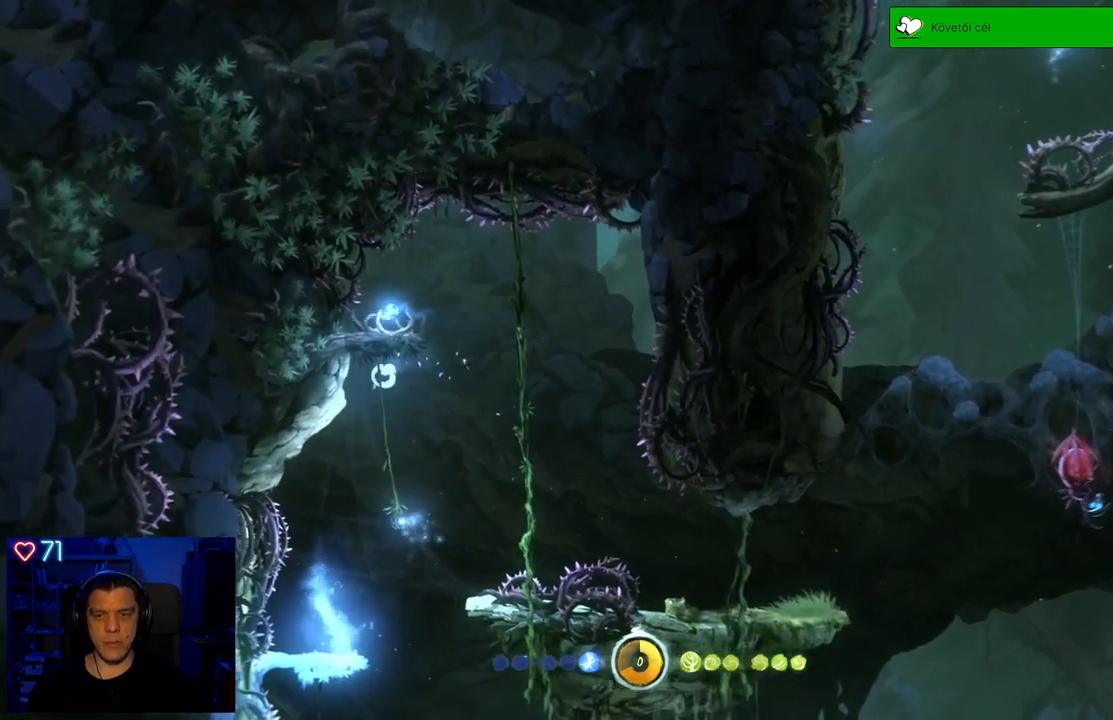
{"buttons": [], "left_stick": "center", "right_stick": "center", "events": [[67, "left_stick", "left"], [350, "left_stick", "center"]]}